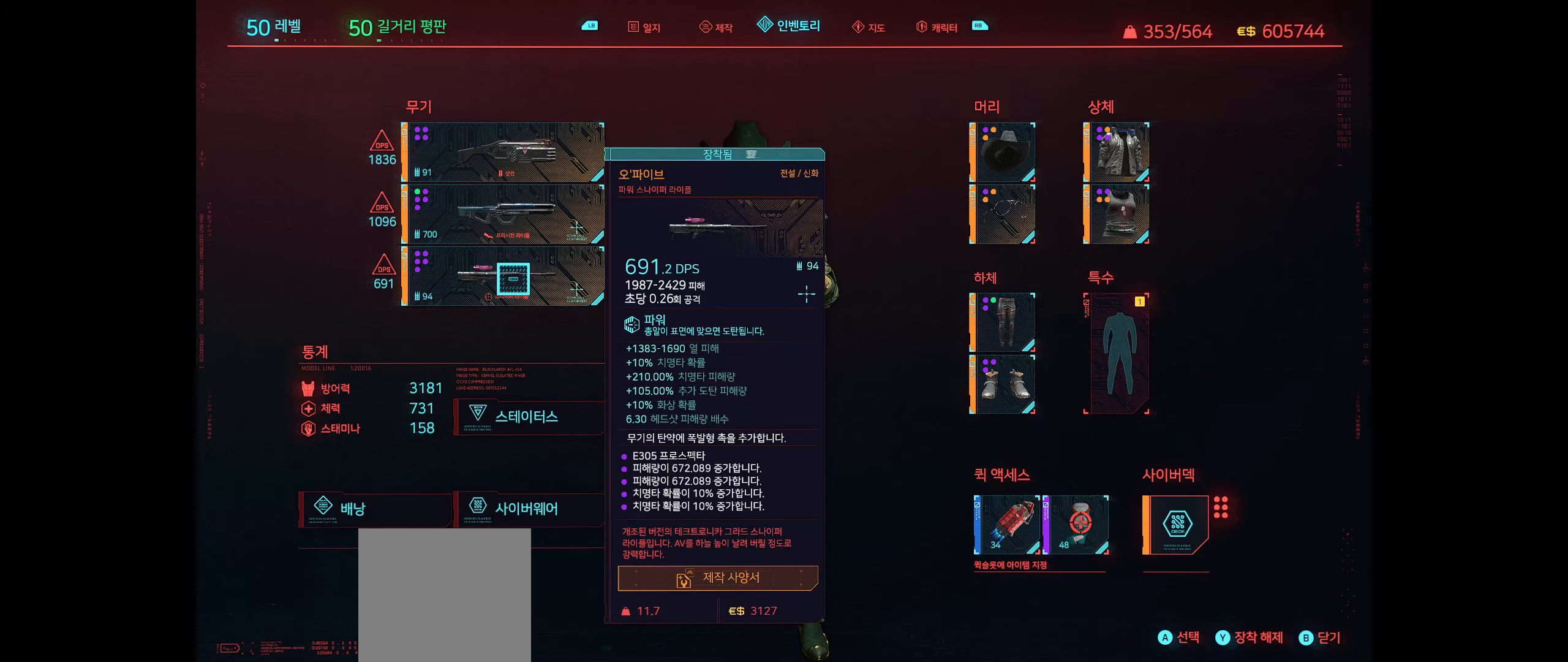
Gameplay with a controller (Xbox layout); each line is a JSON object with the inputs held at the frame after it. "events" lists button and stick changes between this image and that frame as [ms after this image, input, new state], when the widget could be followed in between. Not read: DPAD_DOWN DPAD_LEFT DPAD_RIGHT DPAD_UP HOME L1 L3 R1 R2 R3 other_buttons right_stick.
{"buttons": [], "left_stick": "center", "events": []}
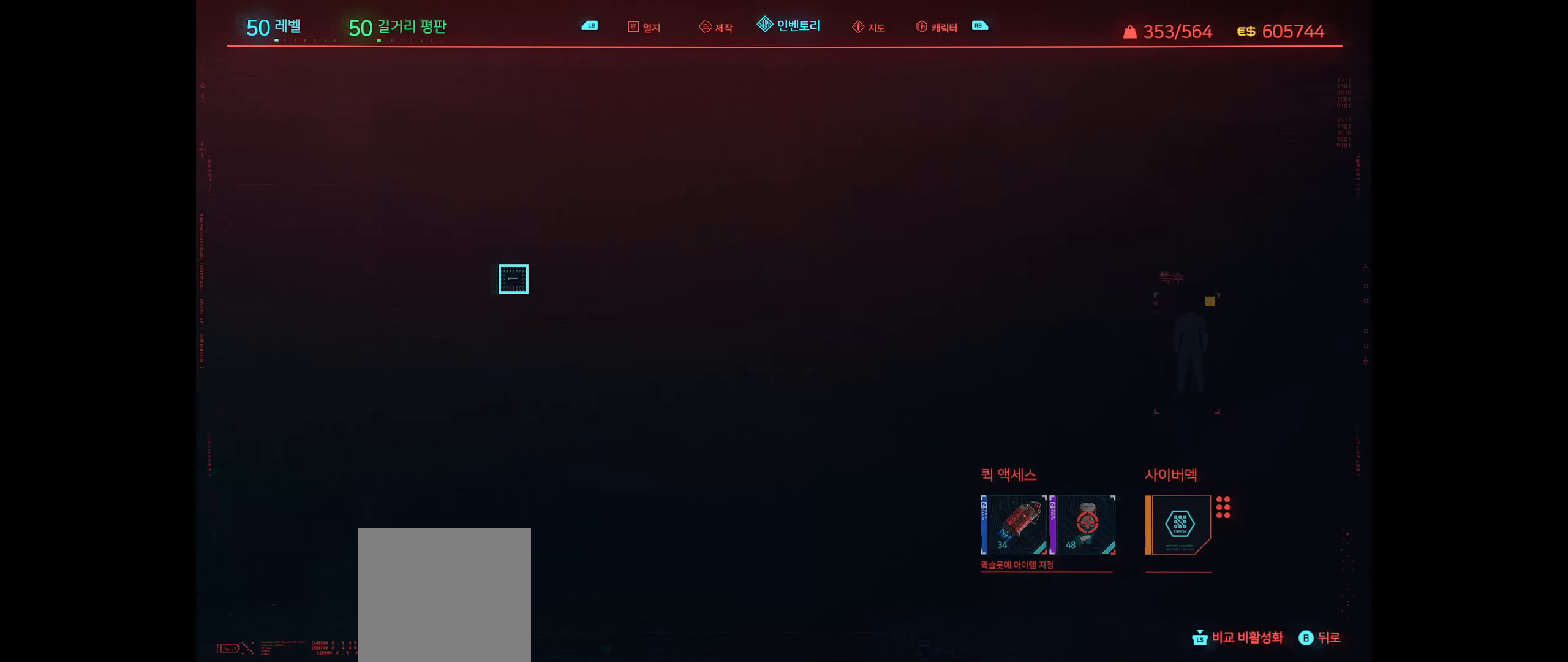
{"buttons": [], "left_stick": "center", "events": []}
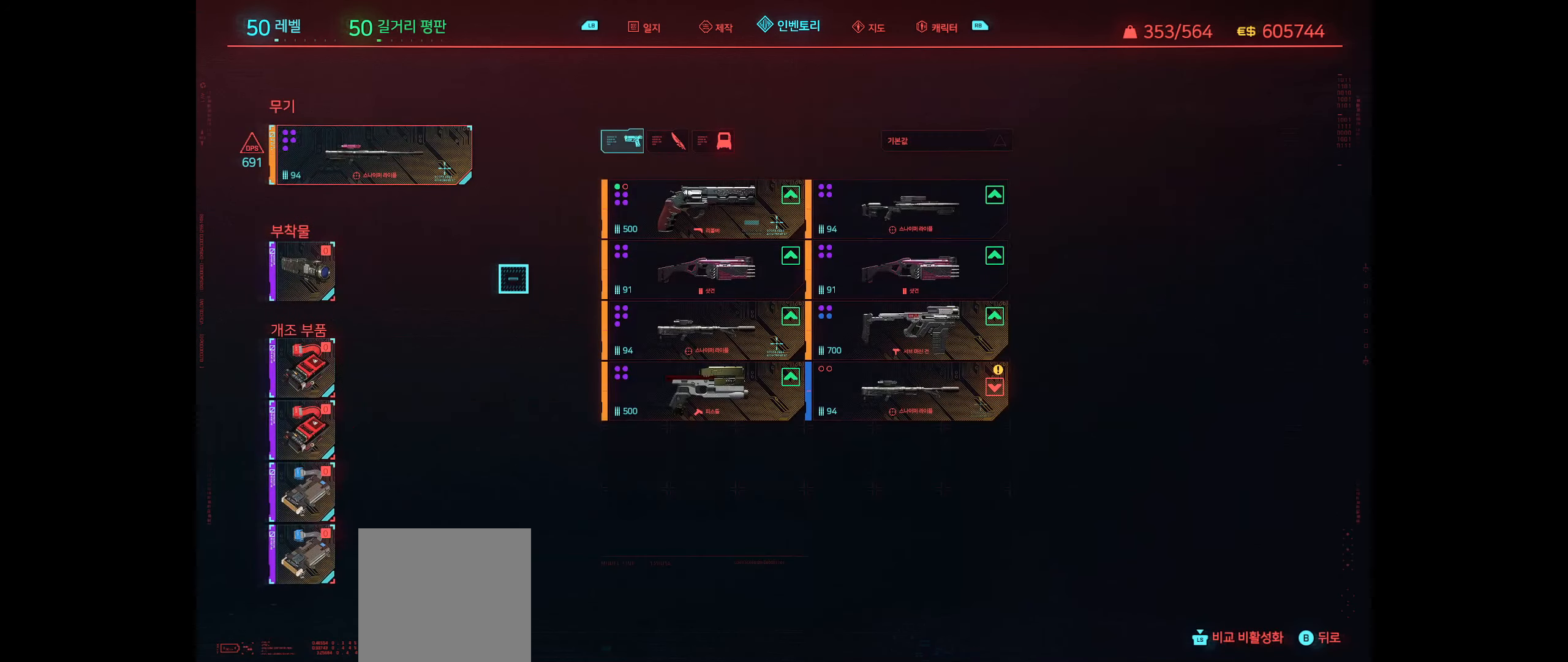
{"buttons": [], "left_stick": "center", "events": []}
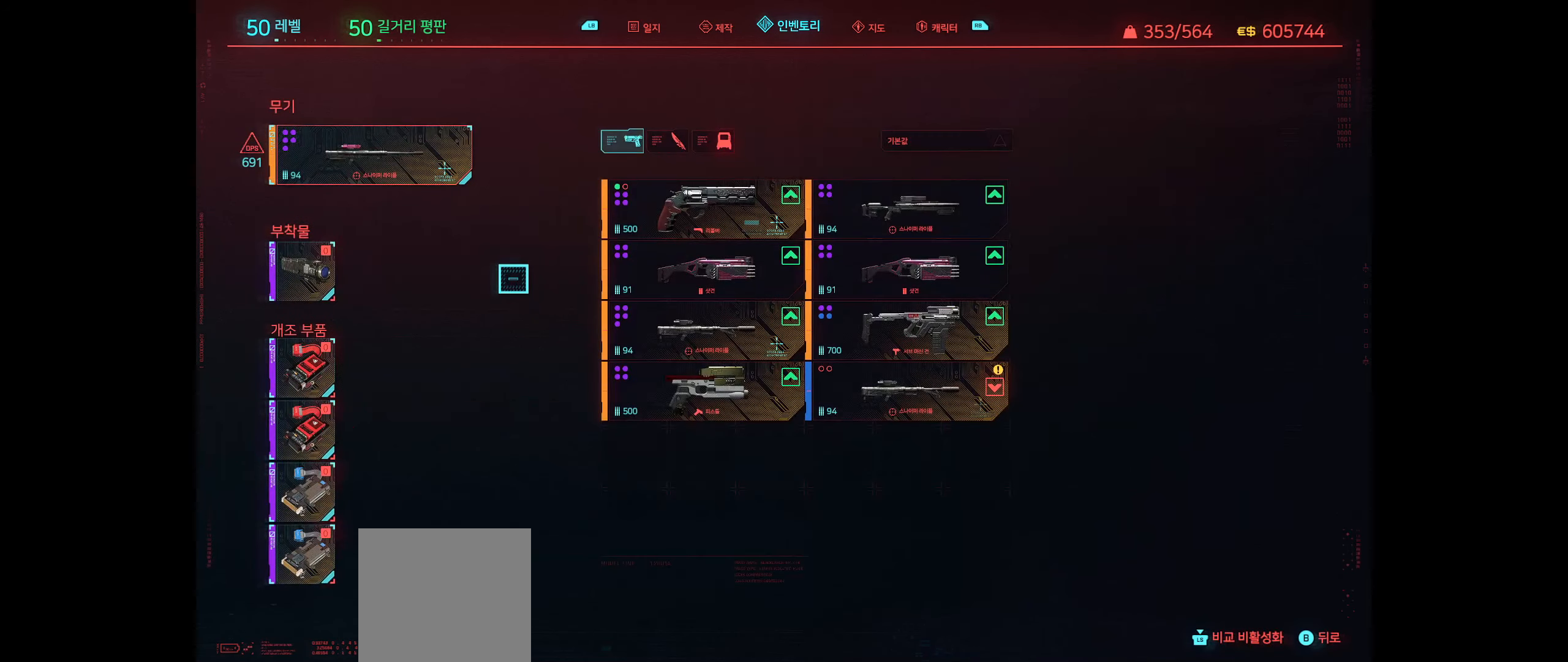
{"buttons": [], "left_stick": "center", "events": [[67, "left_stick", "right"], [384, "left_stick", "down"], [484, "left_stick", "center"]]}
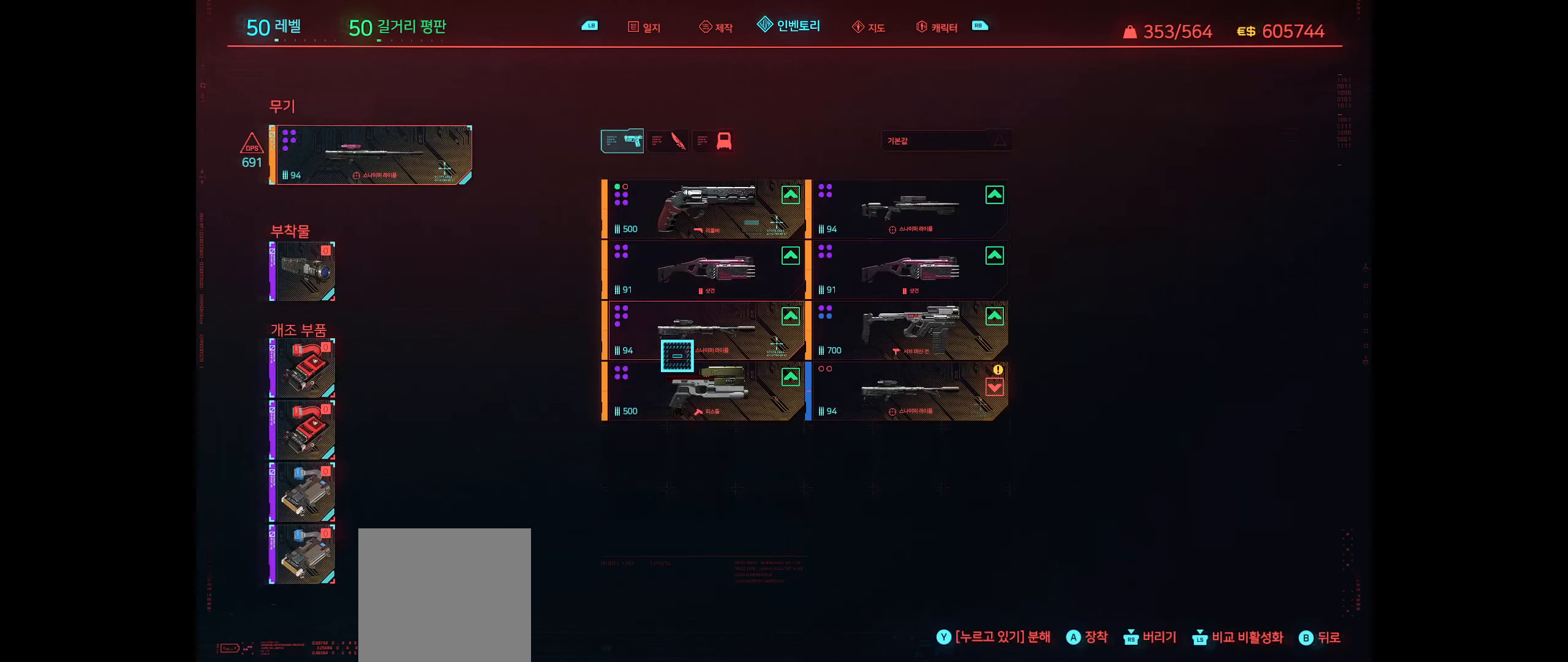
{"buttons": [], "left_stick": "up", "events": [[434, "left_stick", "up"]]}
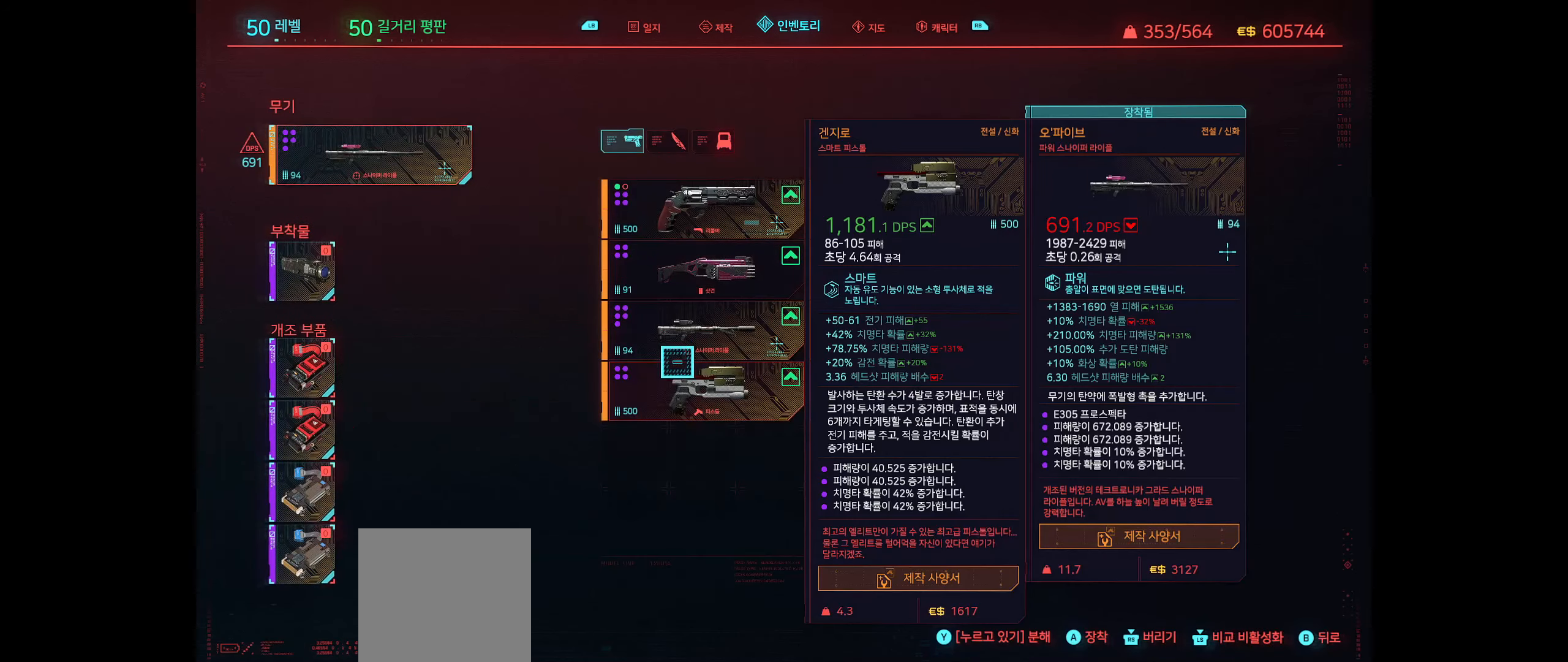
{"buttons": [], "left_stick": "center", "events": [[34, "left_stick", "center"]]}
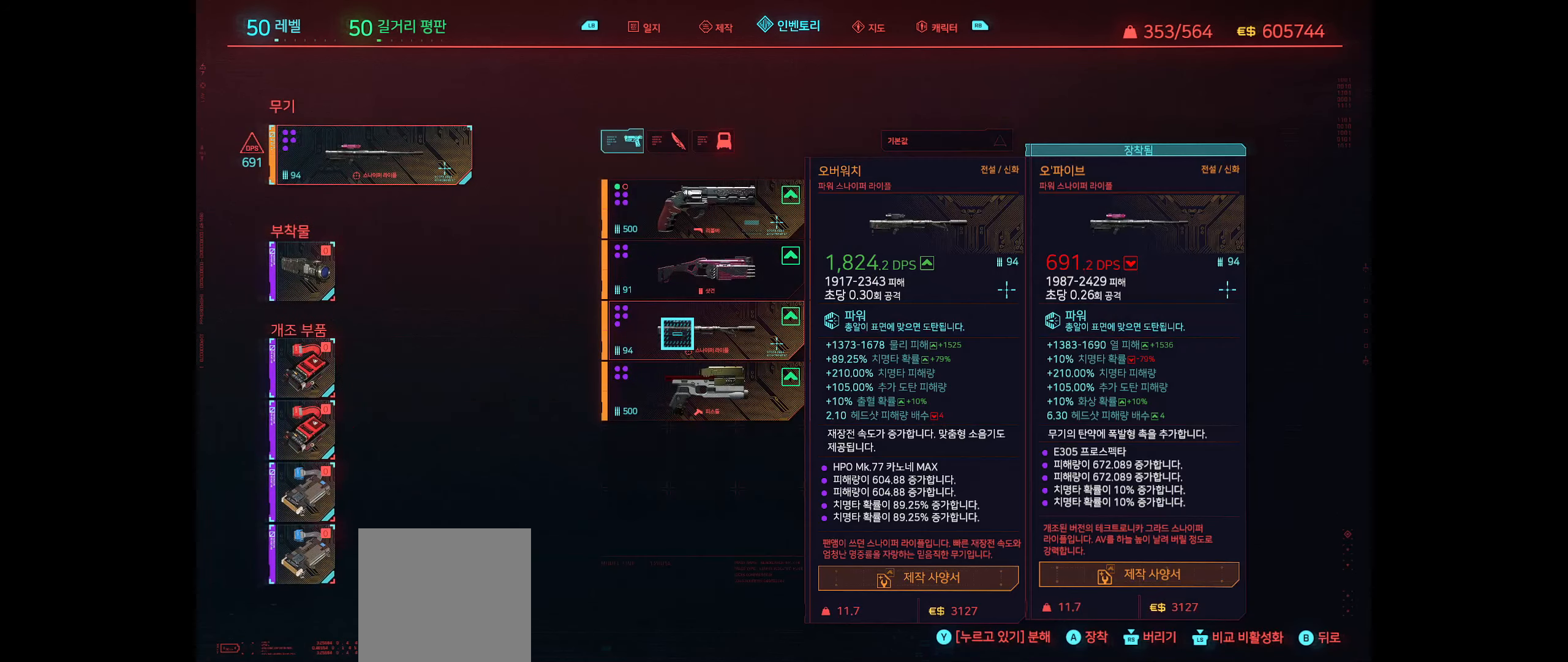
{"buttons": [], "left_stick": "center", "events": []}
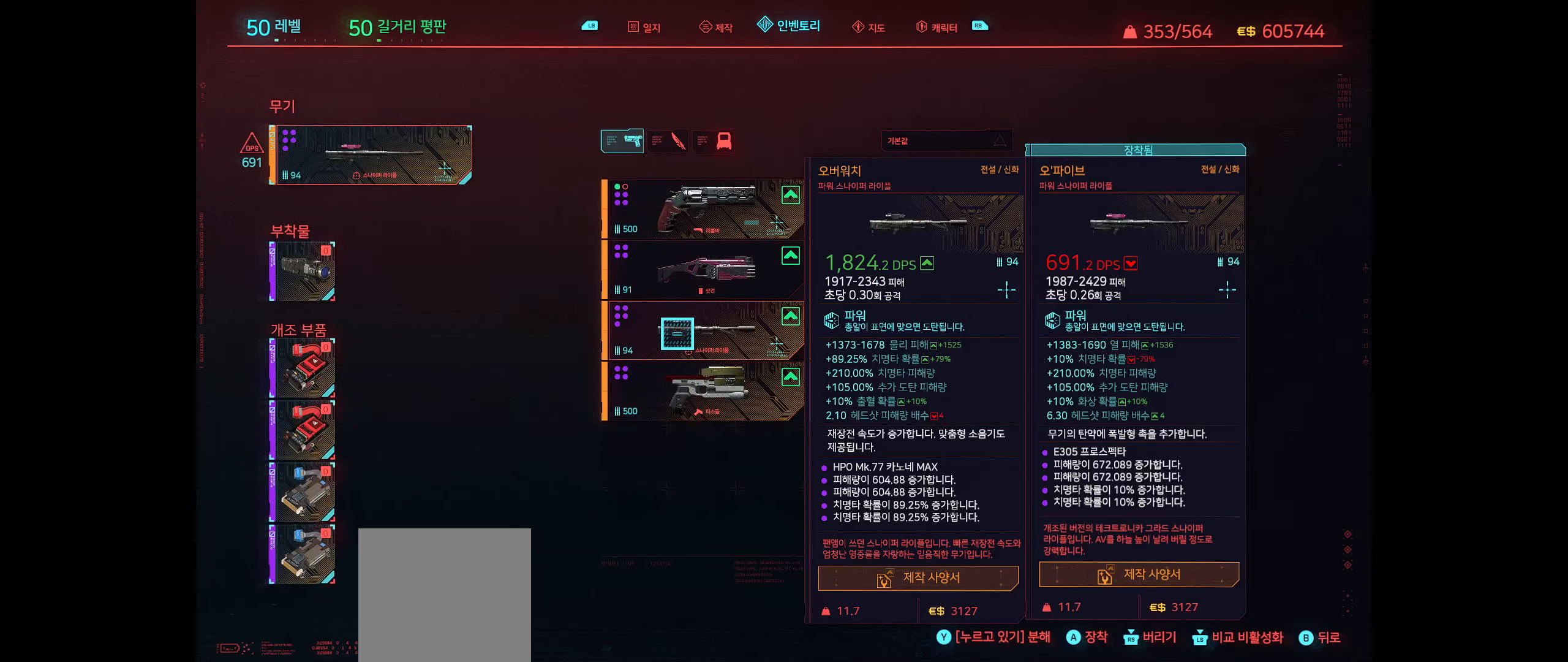
{"buttons": [], "left_stick": "down-right", "events": [[450, "left_stick", "down-right"]]}
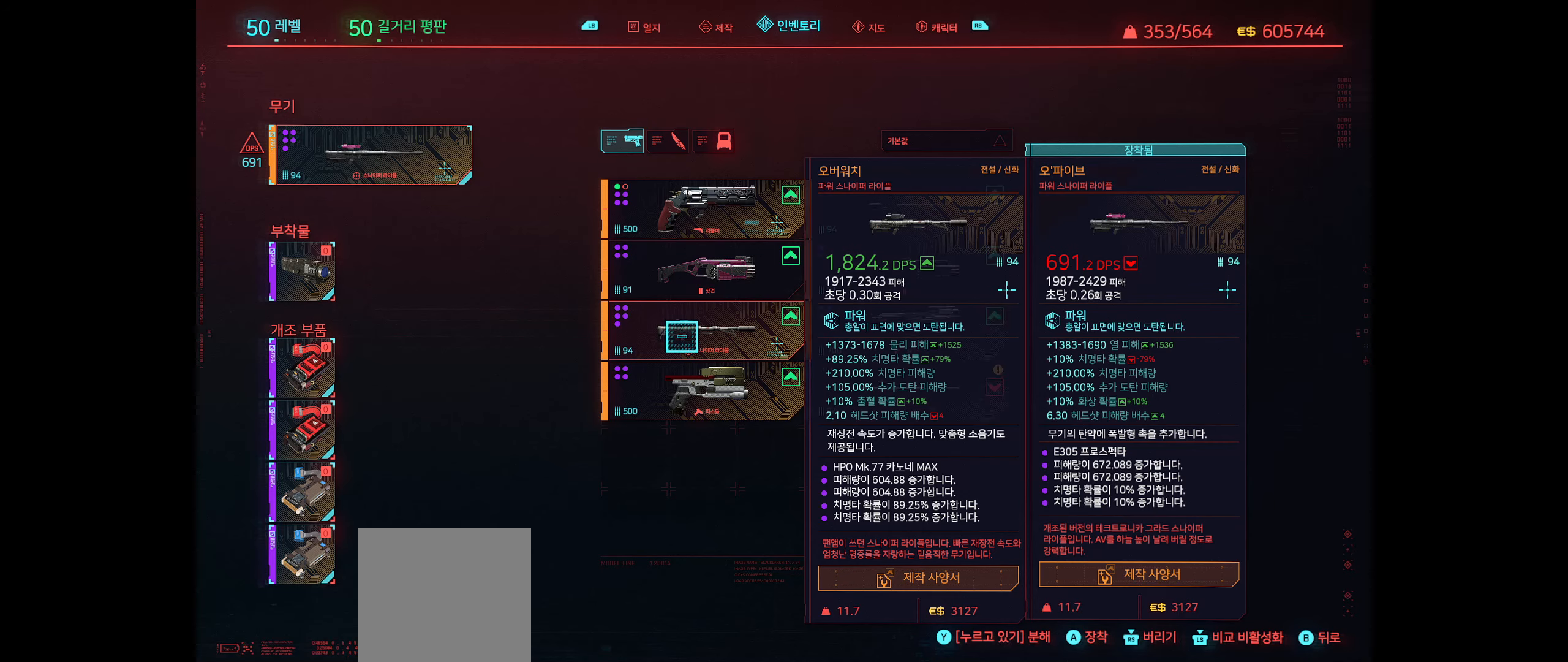
{"buttons": [], "left_stick": "center", "events": [[233, "left_stick", "center"]]}
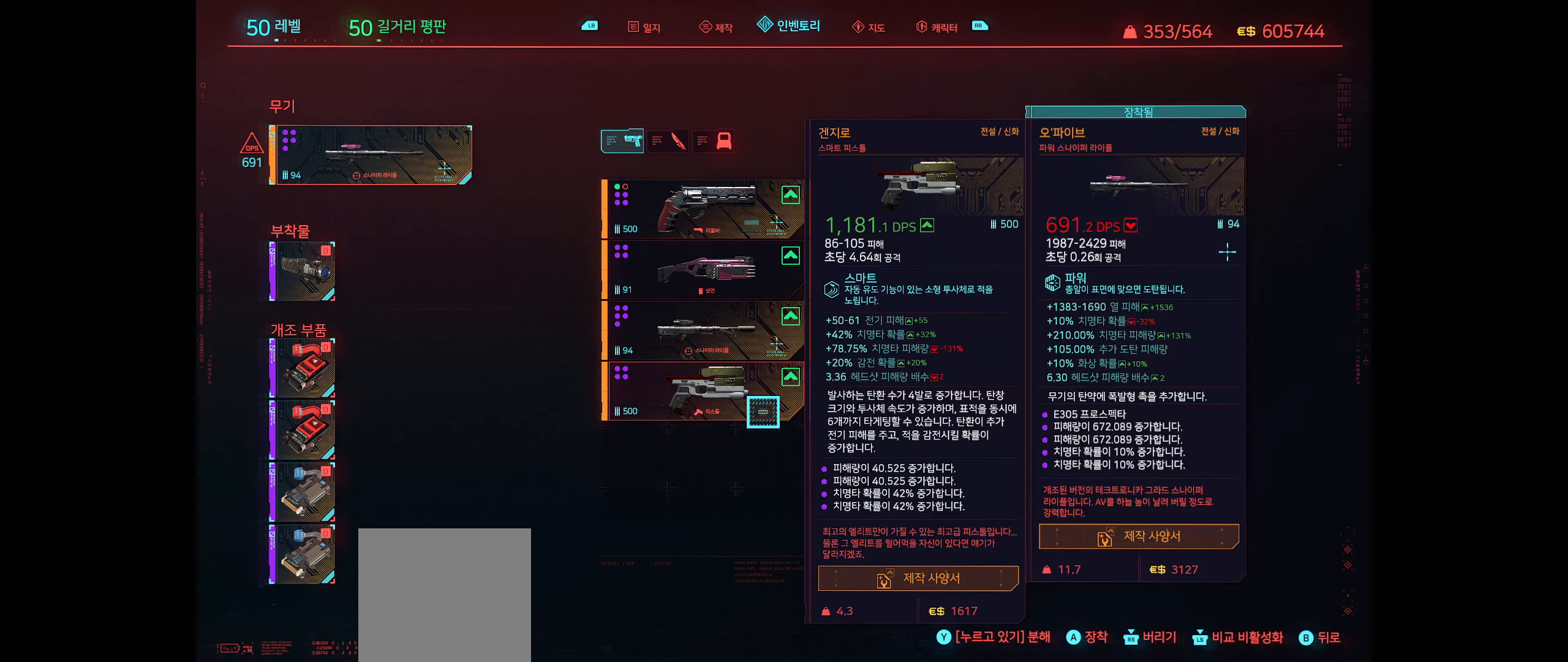
{"buttons": [], "left_stick": "center", "events": [[116, "left_stick", "right"], [350, "left_stick", "center"]]}
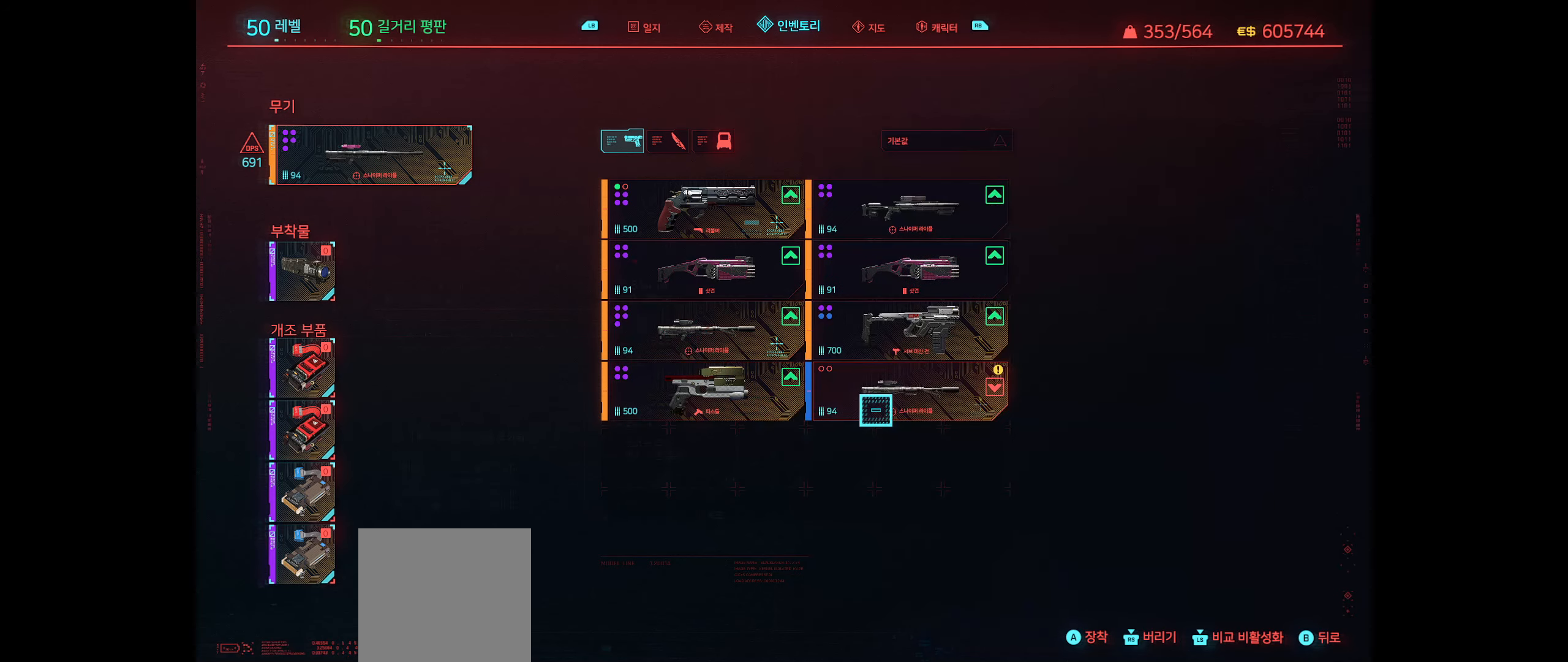
{"buttons": [], "left_stick": "center", "events": []}
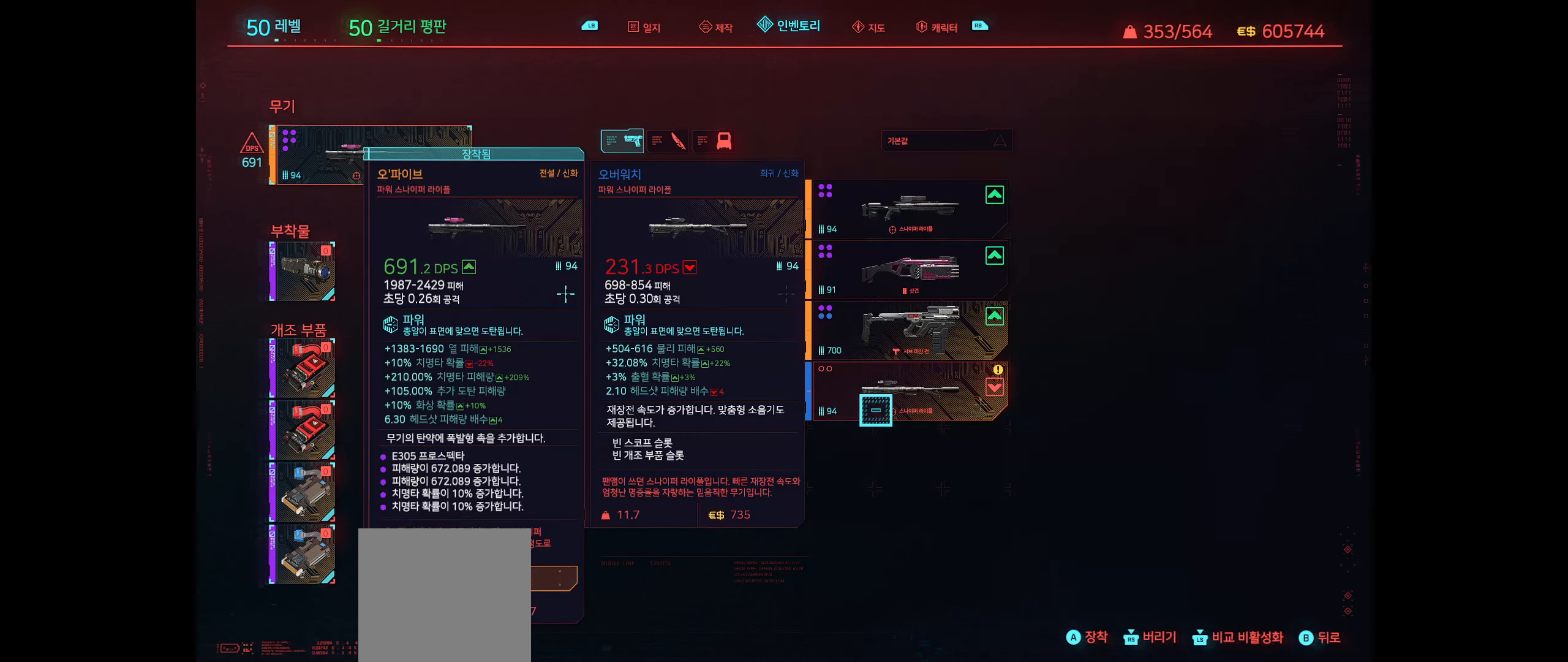
{"buttons": [], "left_stick": "center", "events": []}
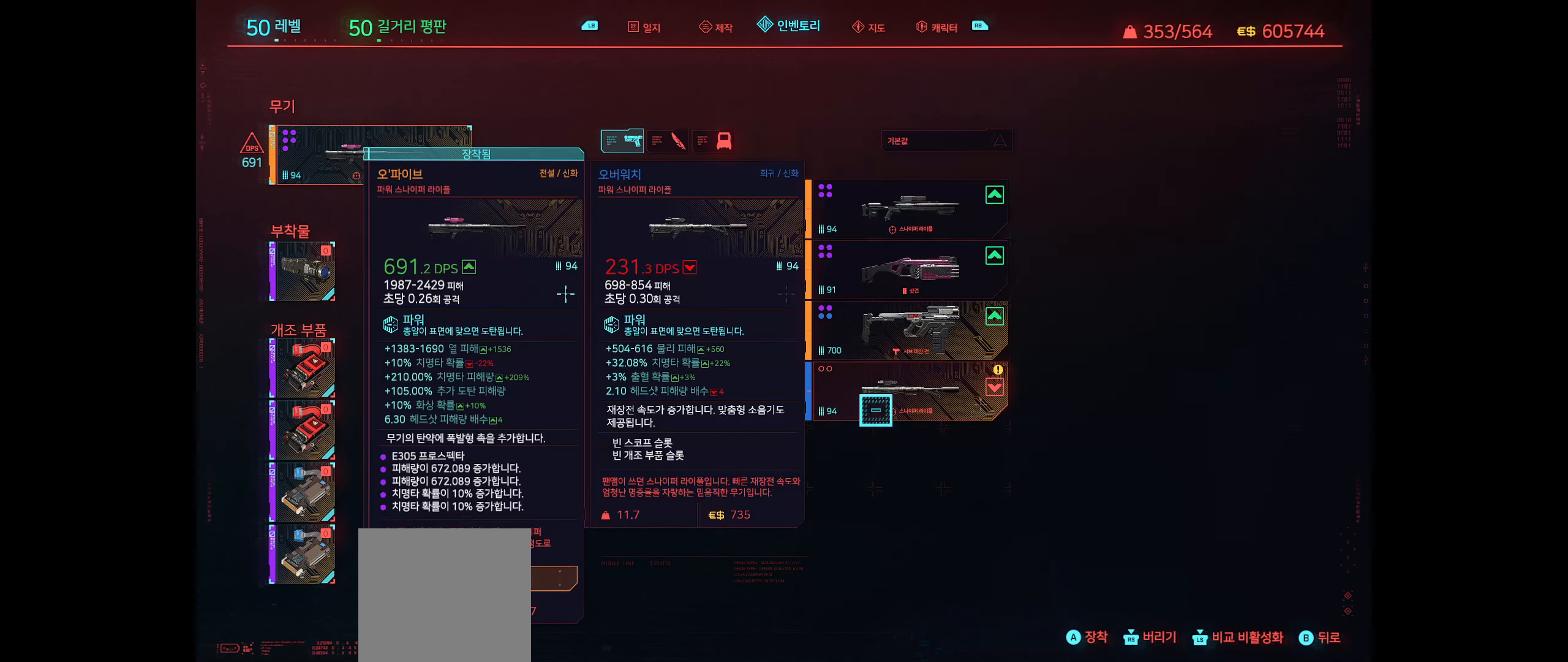
{"buttons": [], "left_stick": "center", "events": []}
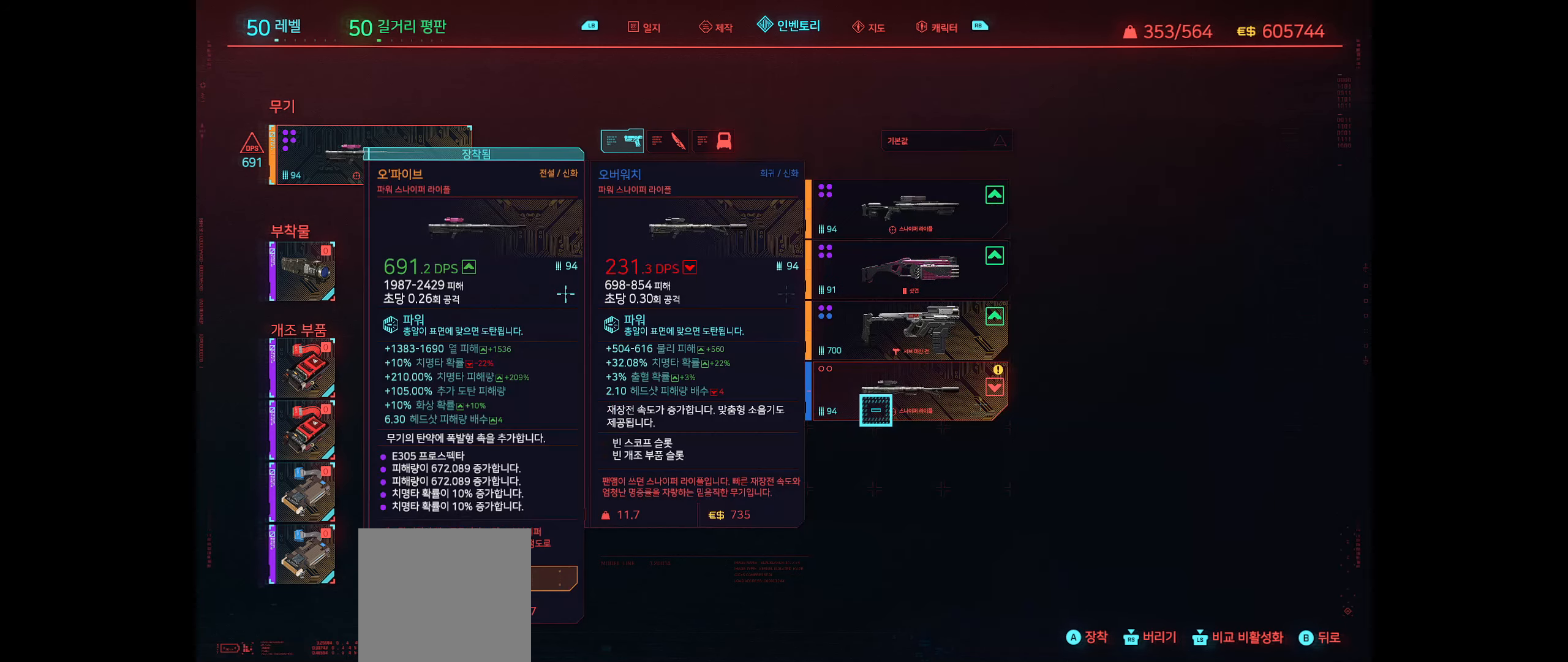
{"buttons": [], "left_stick": "center", "events": []}
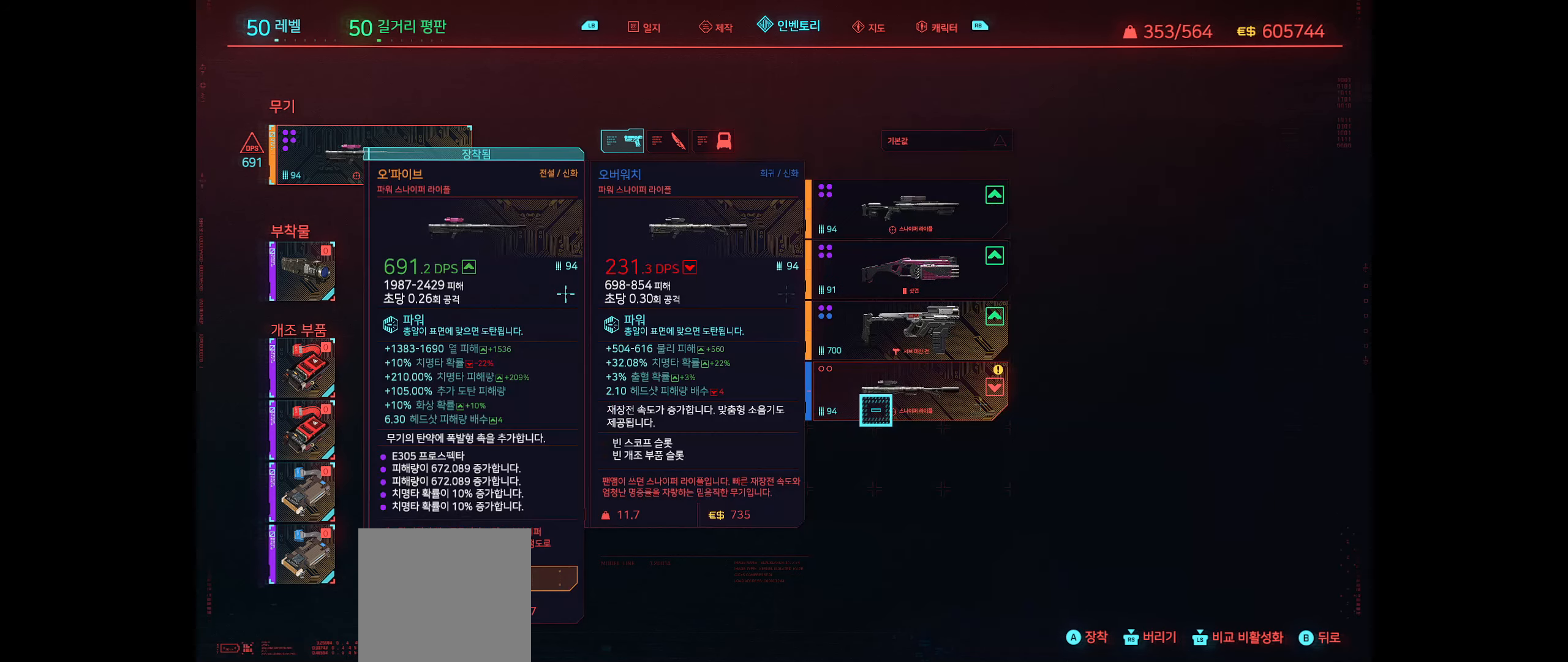
{"buttons": [], "left_stick": "up-left", "events": [[383, "left_stick", "up-left"]]}
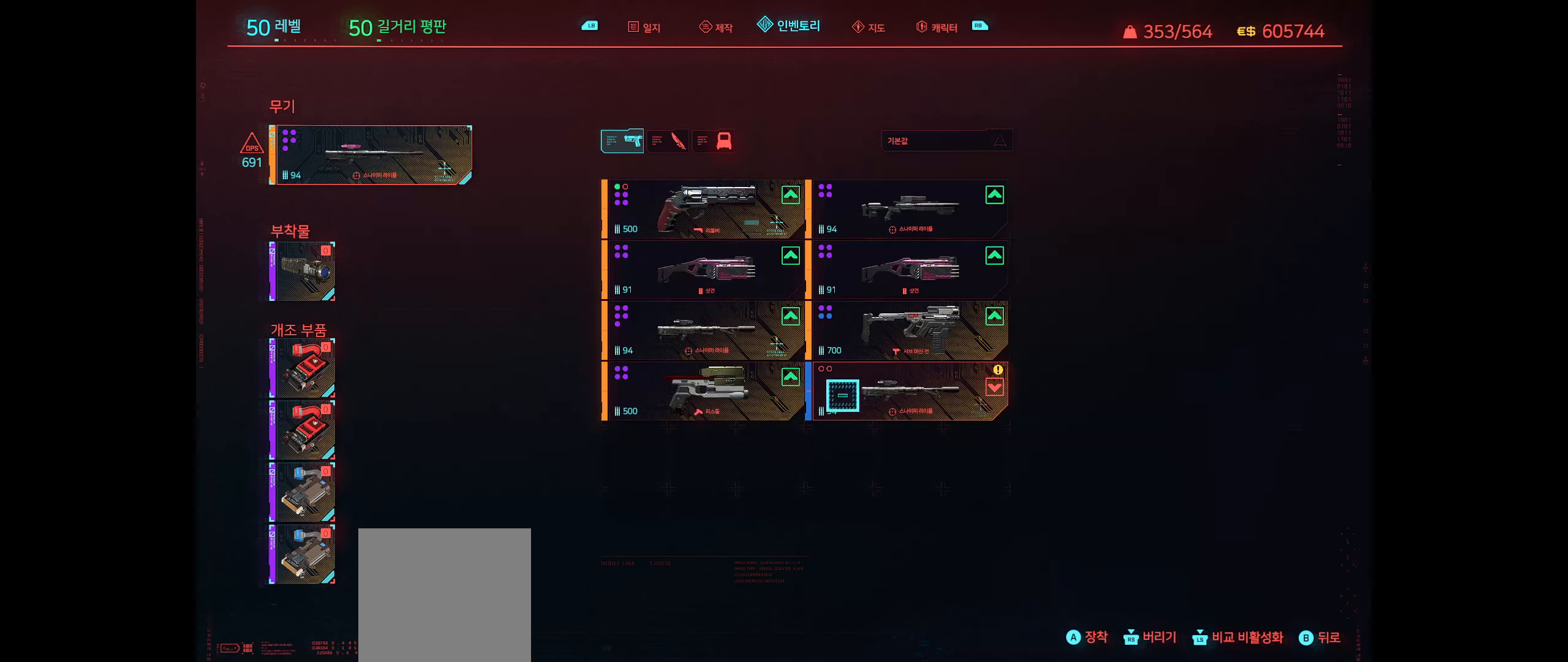
{"buttons": [], "left_stick": "center", "events": [[166, "left_stick", "center"], [383, "left_stick", "up-left"], [483, "left_stick", "center"]]}
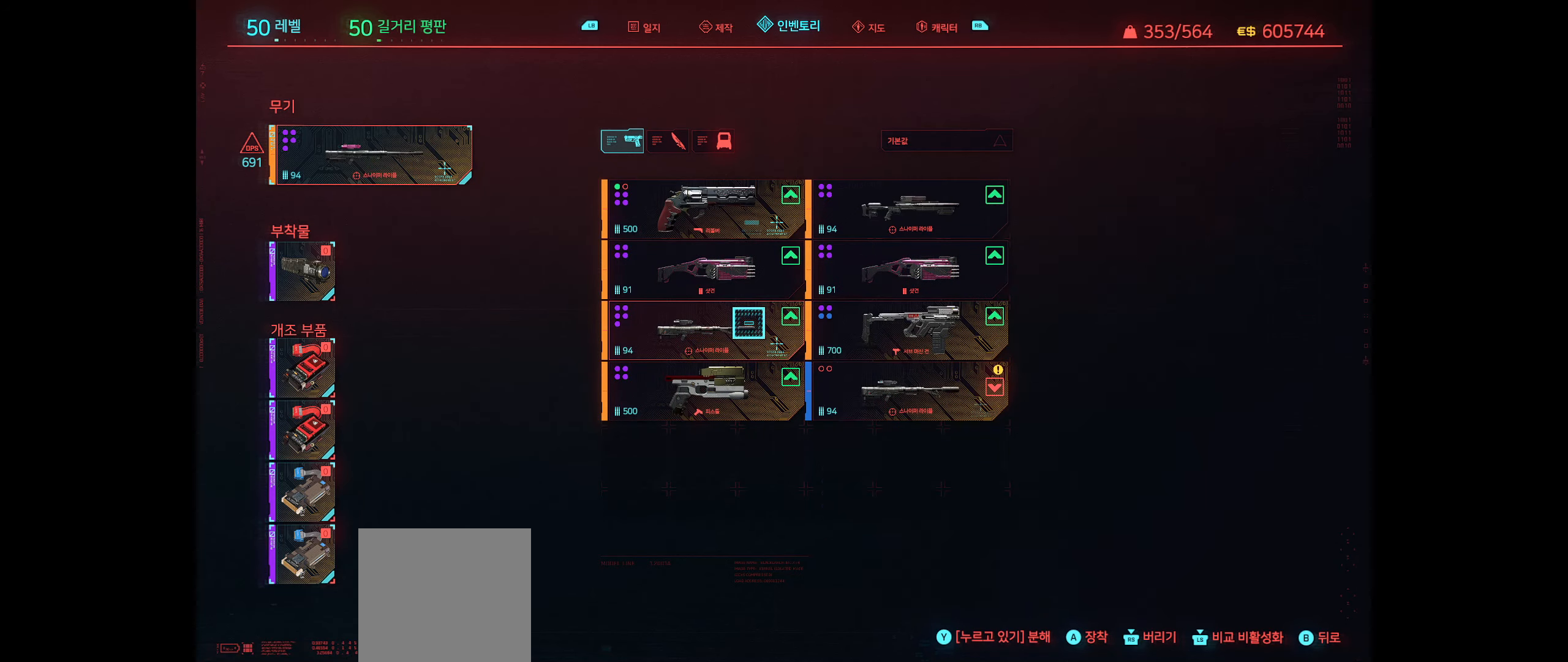
{"buttons": [], "left_stick": "center", "events": []}
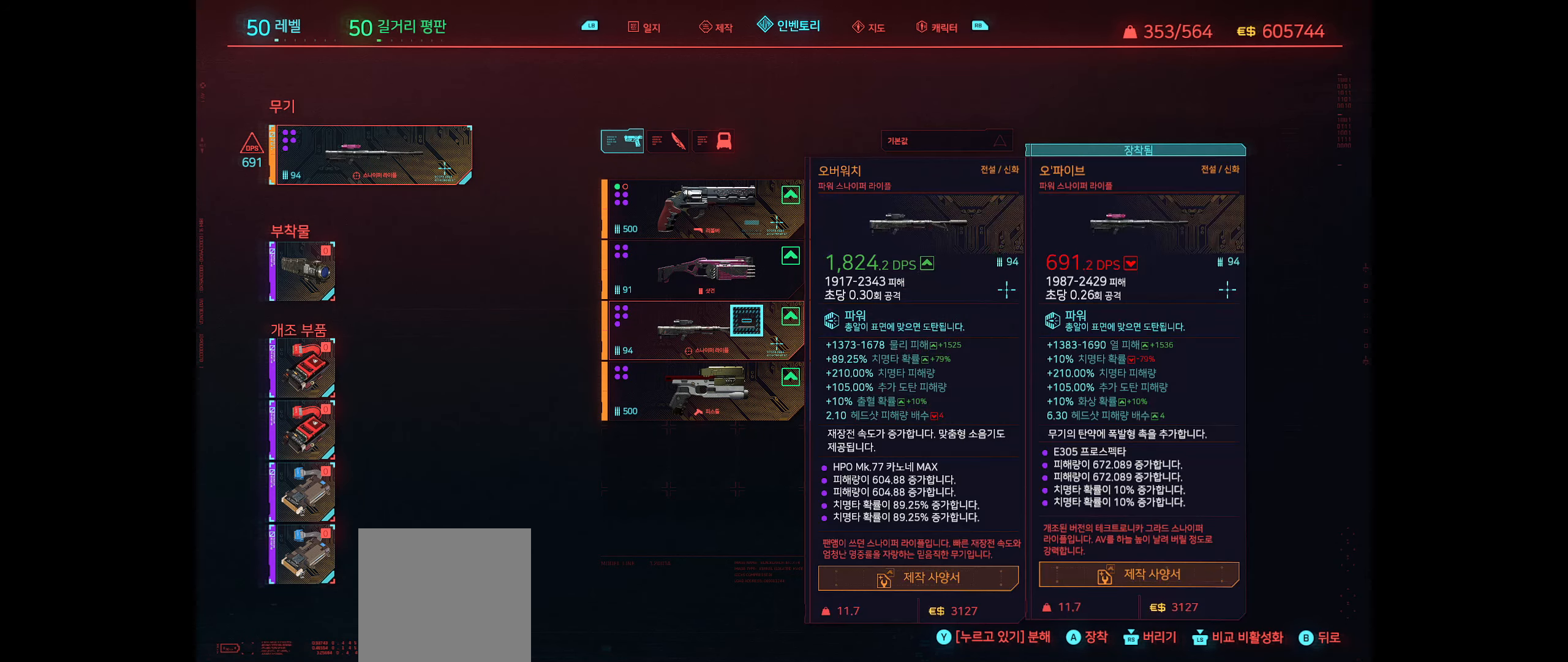
{"buttons": [], "left_stick": "center", "events": []}
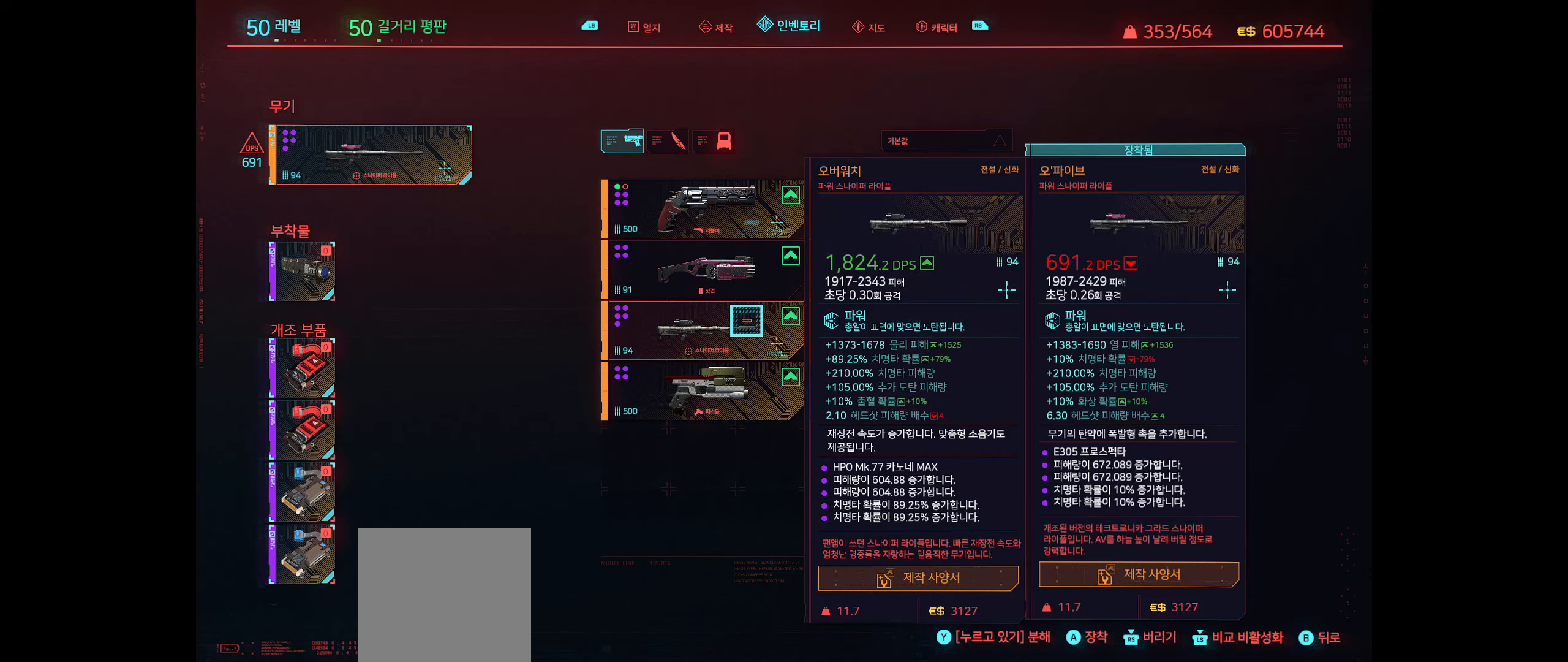
{"buttons": [], "left_stick": "center", "events": []}
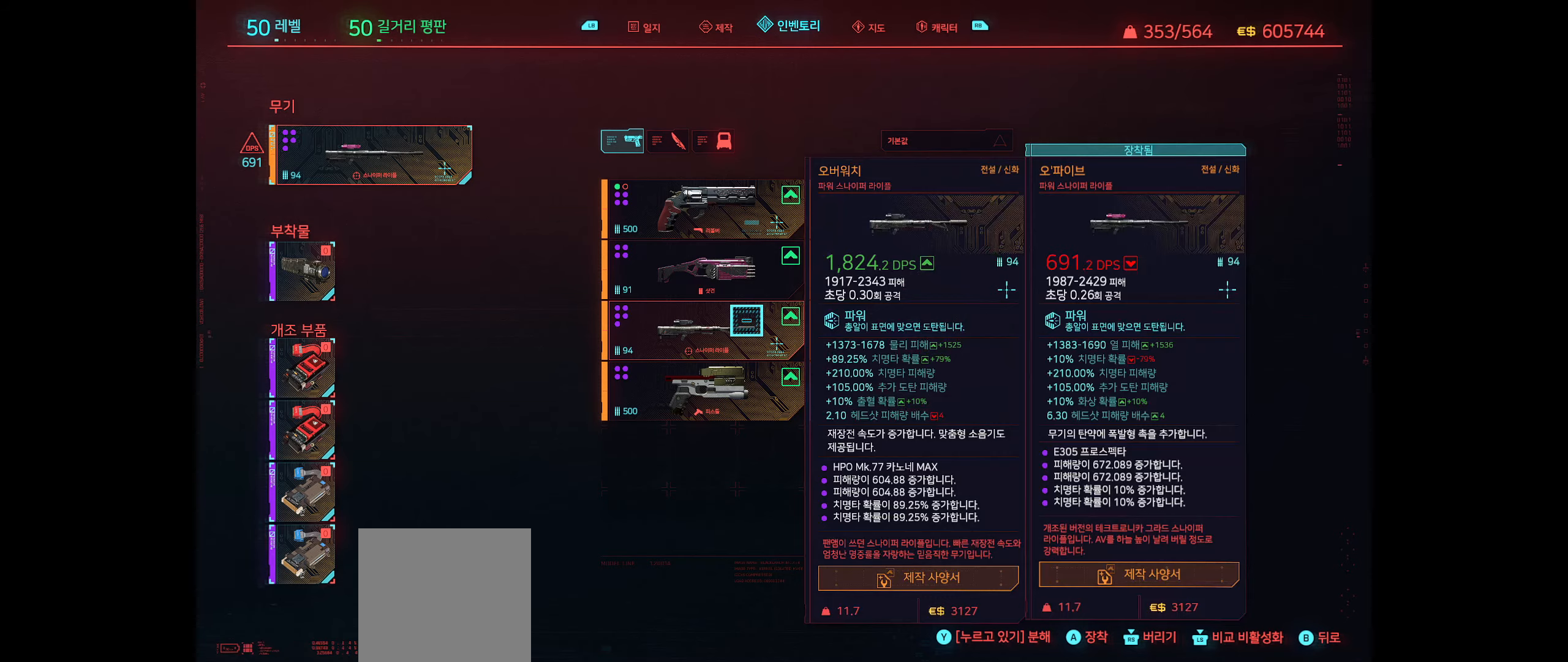
{"buttons": [], "left_stick": "down-left", "events": [[350, "left_stick", "down-left"]]}
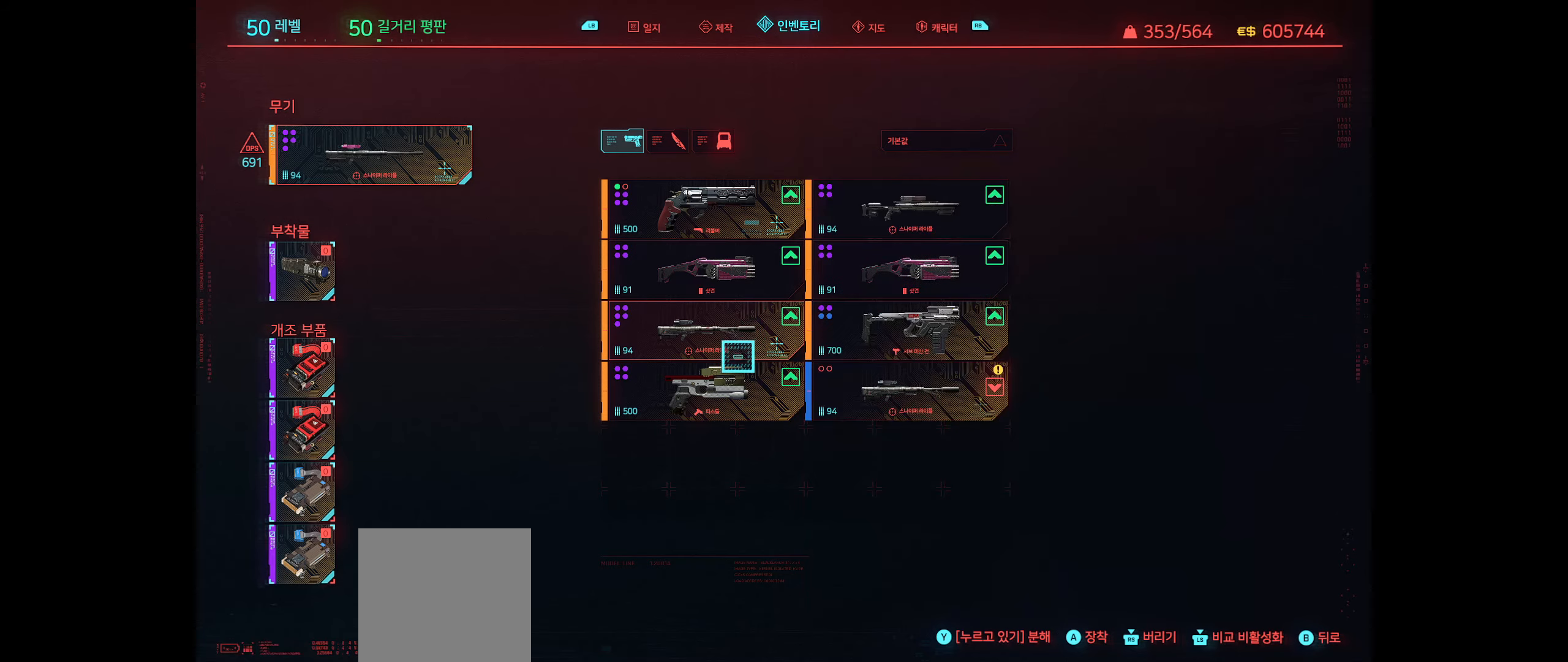
{"buttons": [], "left_stick": "center", "events": [[167, "left_stick", "center"]]}
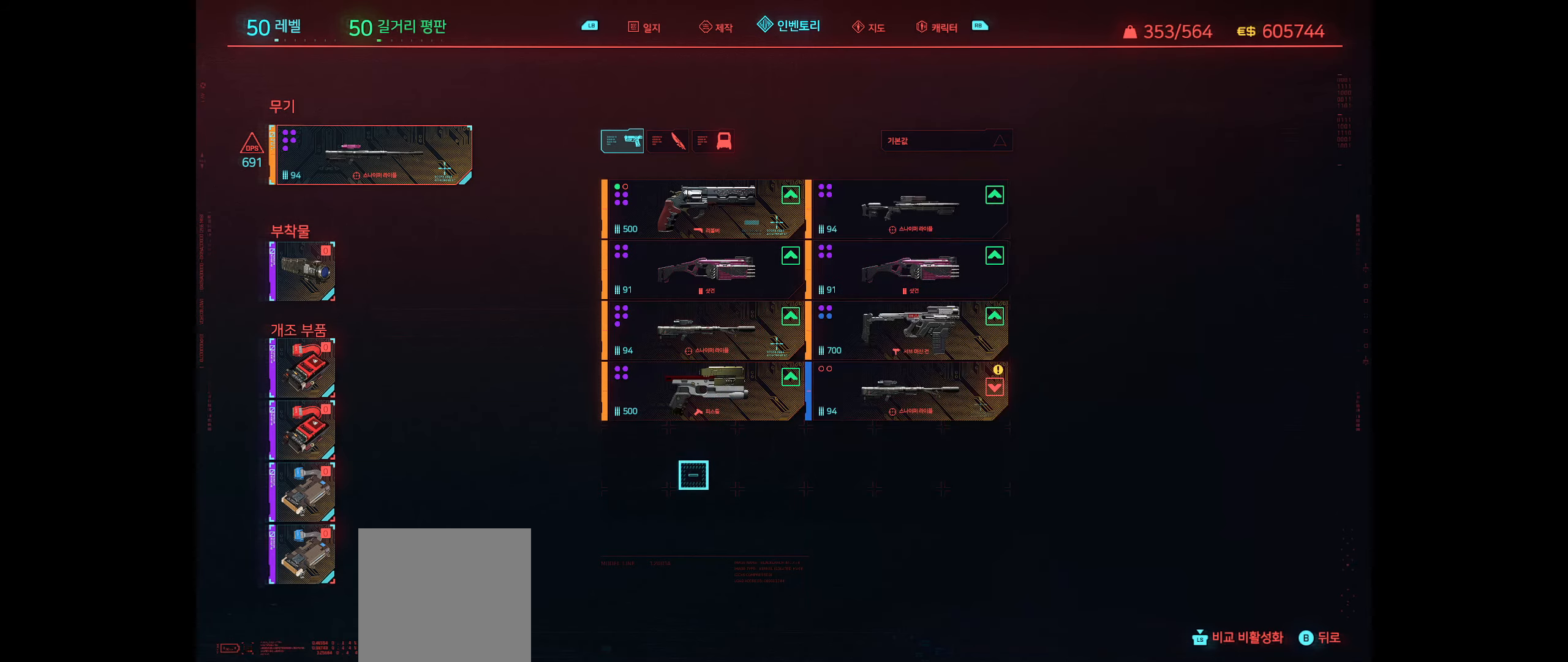
{"buttons": [], "left_stick": "center", "events": [[67, "B", "down"], [183, "B", "up"]]}
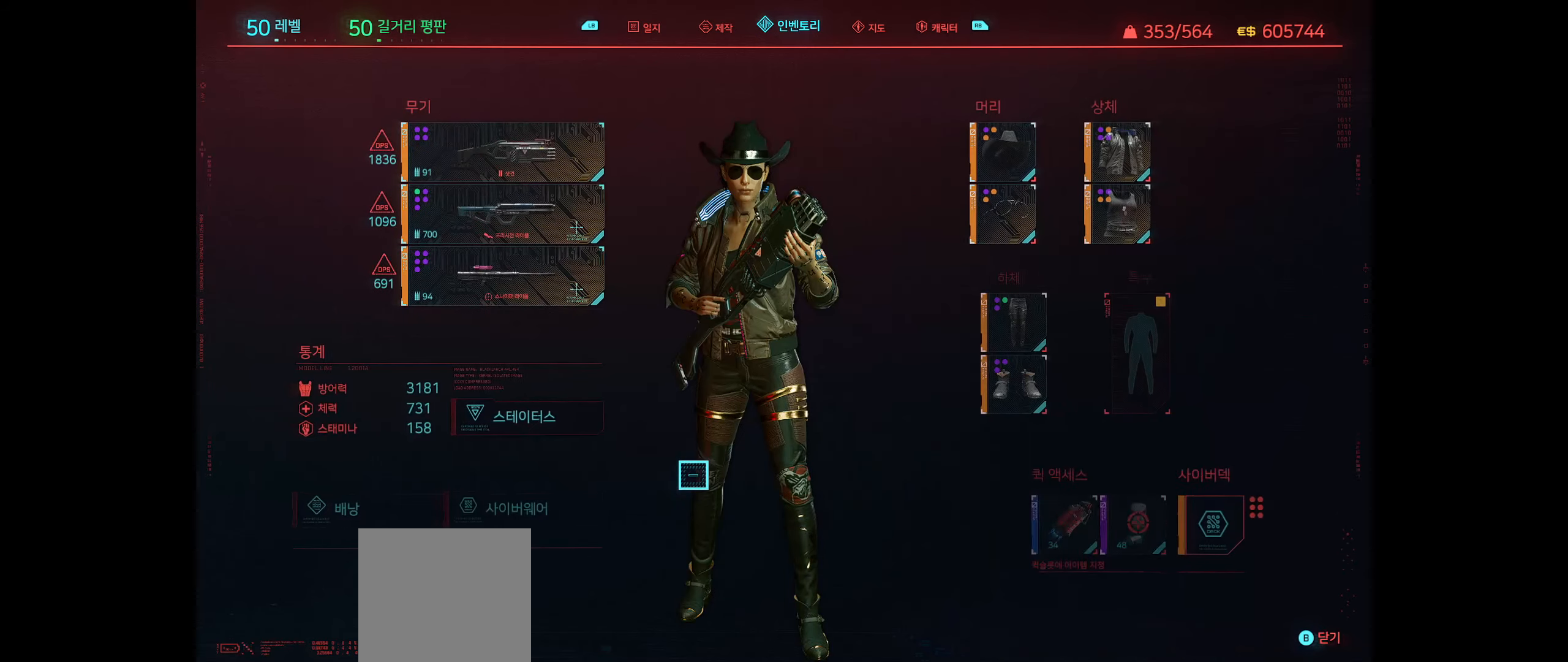
{"buttons": [], "left_stick": "center", "events": []}
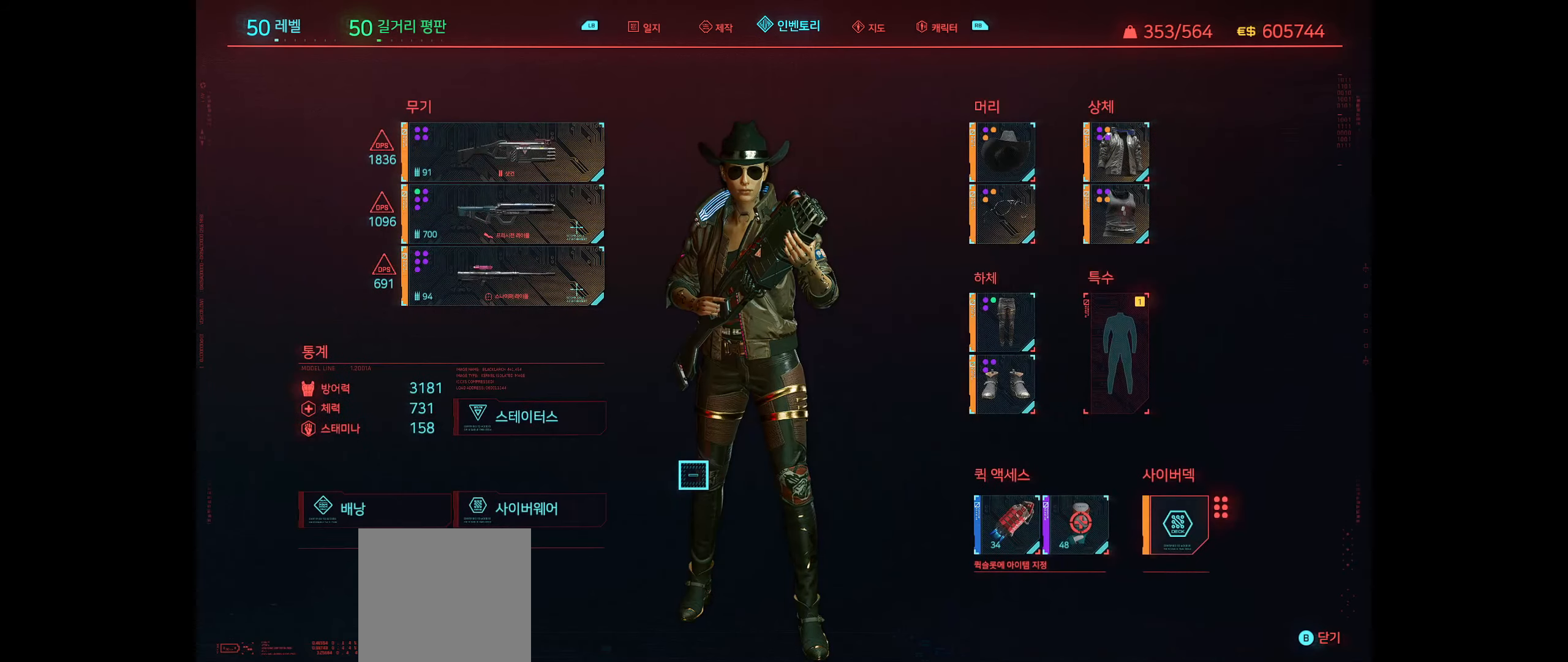
{"buttons": [], "left_stick": "center", "events": []}
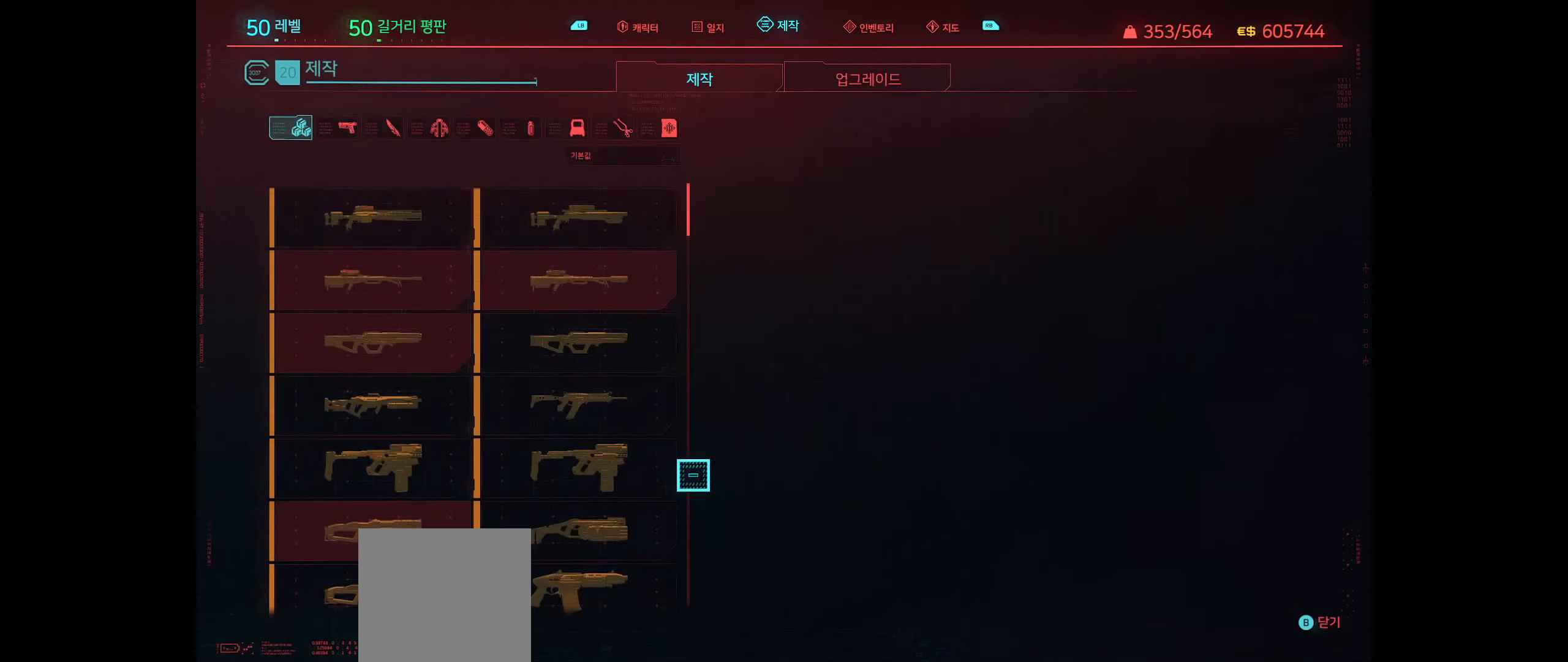
{"buttons": [], "left_stick": "center", "events": []}
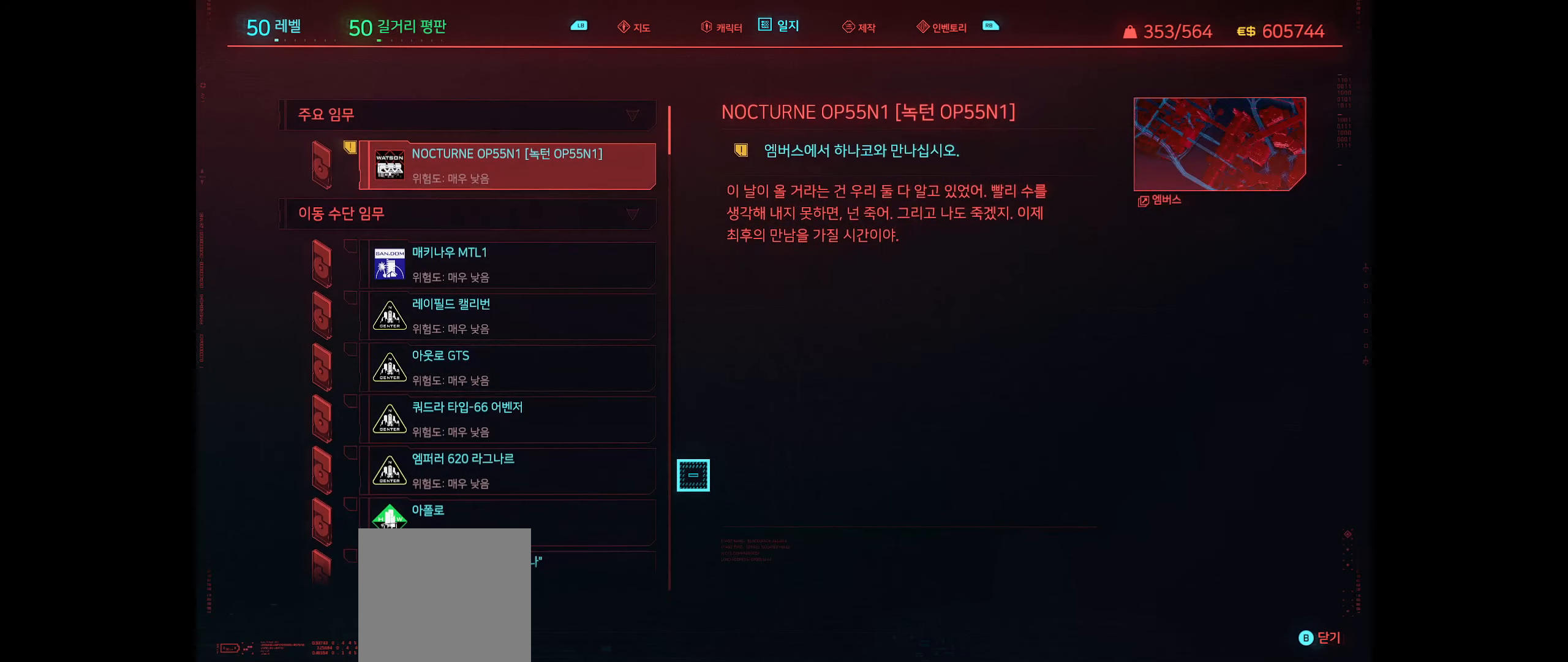
{"buttons": [], "left_stick": "center", "events": []}
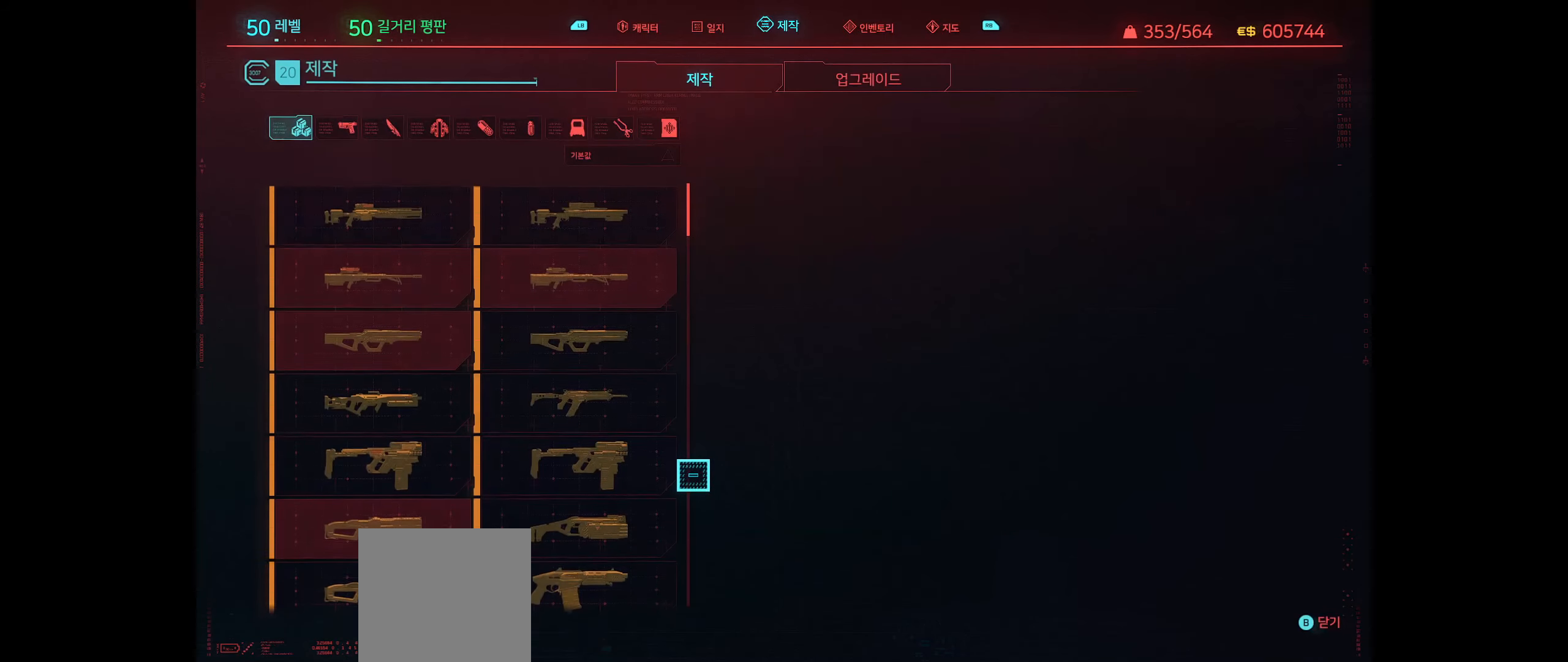
{"buttons": [], "left_stick": "center", "events": []}
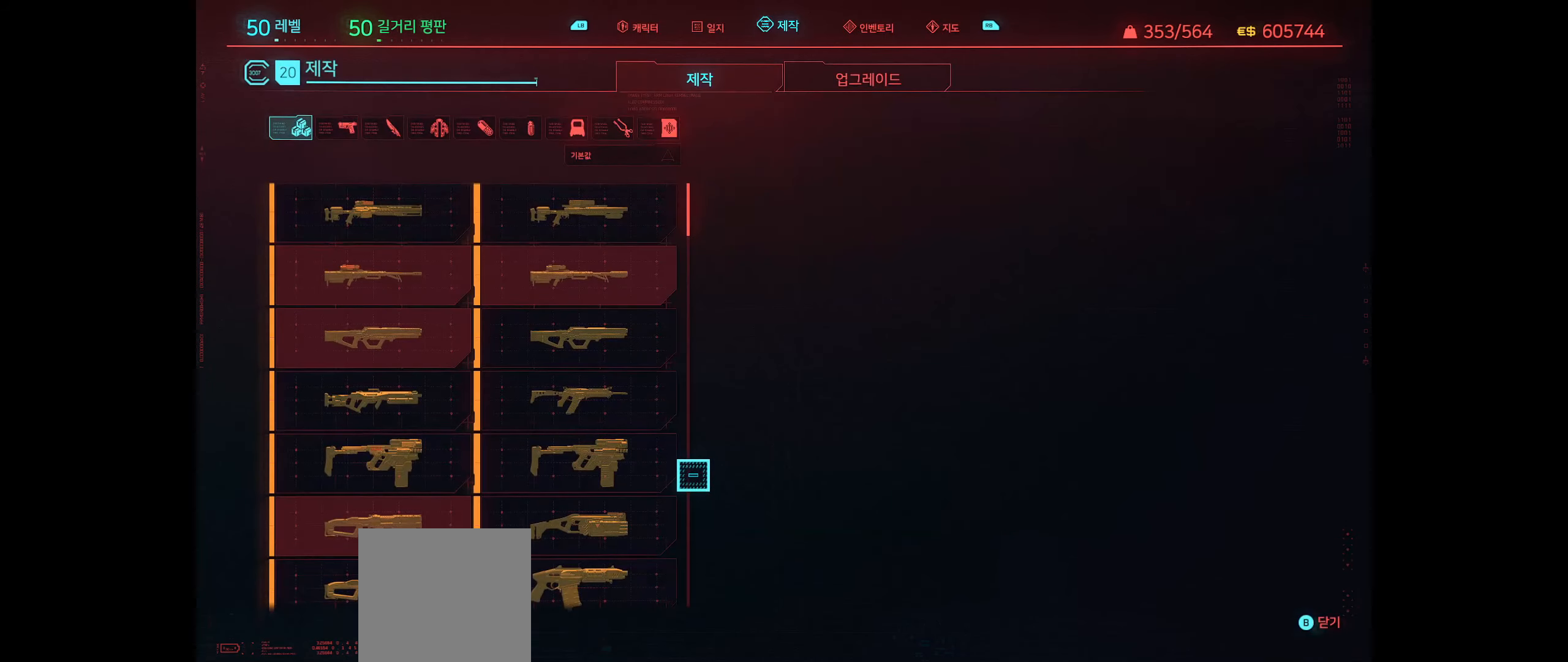
{"buttons": [], "left_stick": "center", "events": [[17, "left_stick", "up-left"], [483, "left_stick", "center"]]}
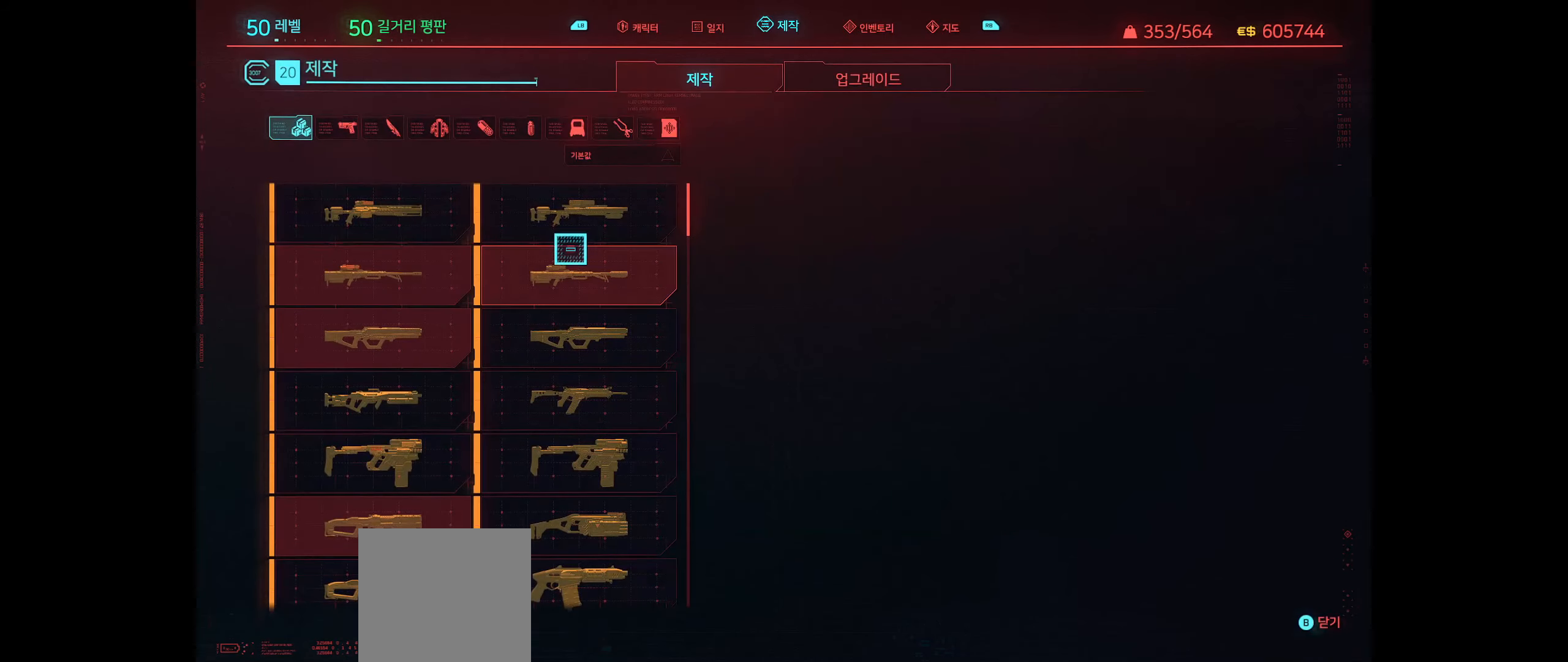
{"buttons": ["A"], "left_stick": "center", "events": [[250, "left_stick", "down"], [350, "left_stick", "center"], [467, "A", "down"]]}
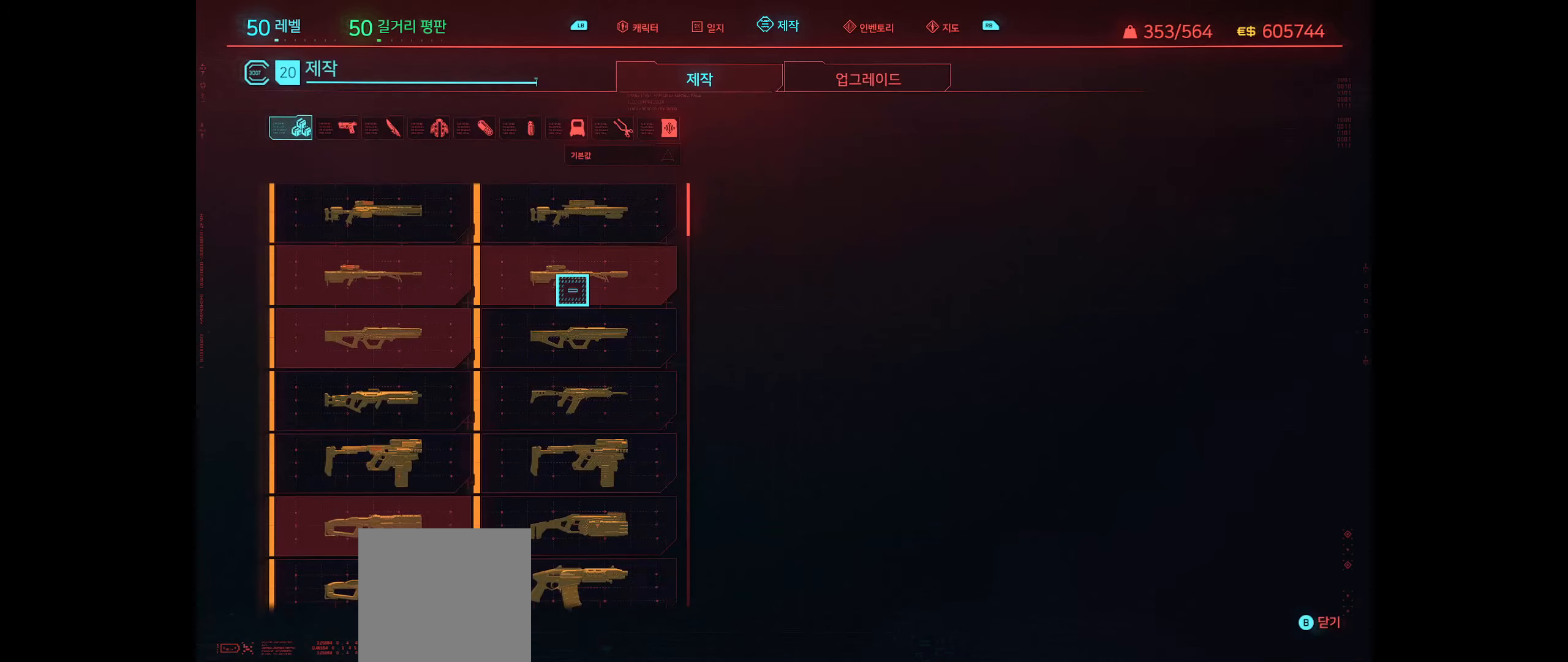
{"buttons": [], "left_stick": "center", "events": [[67, "A", "up"]]}